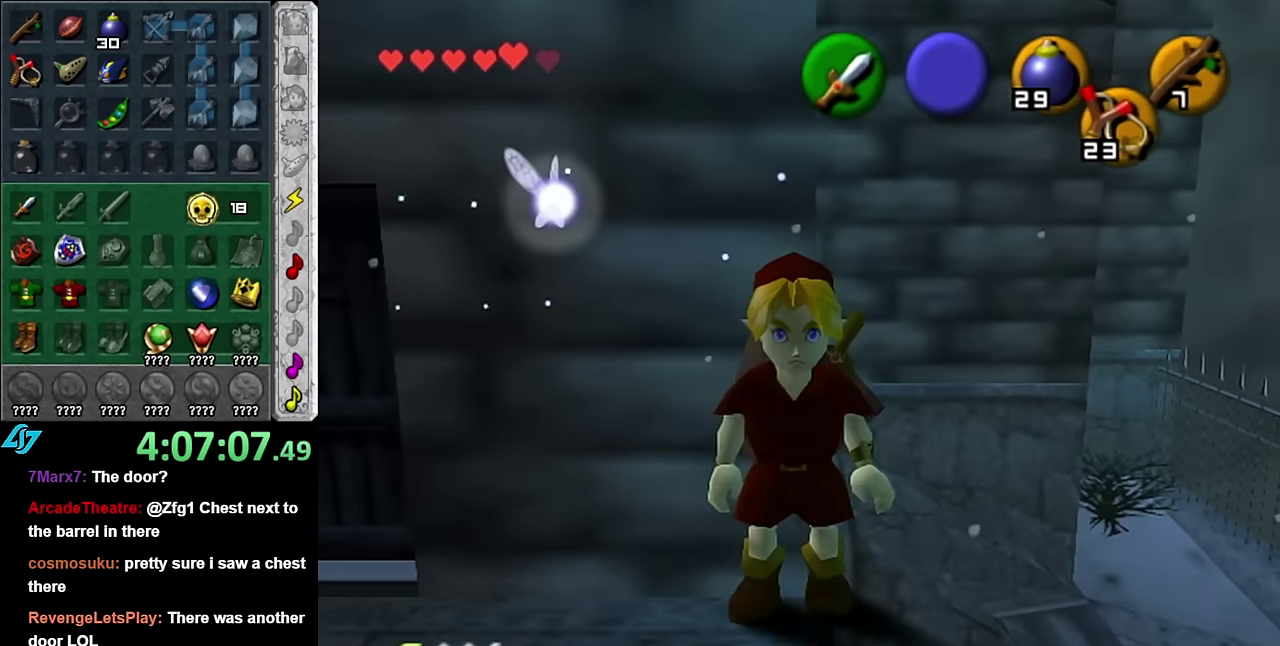
Gameplay with a controller (Nintendo layout); each line is a JSON object with the inputs held at the frame after it. "events" lists button and stick changes between this image and that frame as [ms after this image, input, new state], when the widget could be followed in between. Not read: L3 R2 R3 Y Z.
{"buttons": [], "left_stick": "up", "right_stick": "center", "events": [[417, "left_stick", "up"]]}
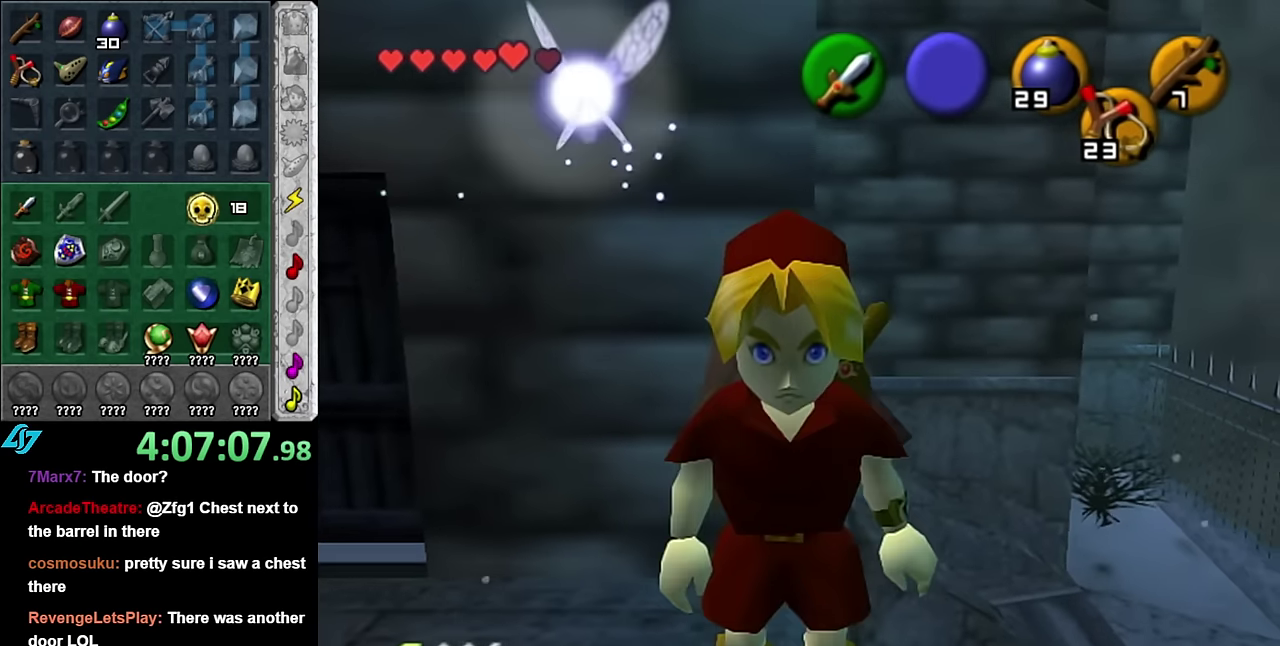
{"buttons": [], "left_stick": "center", "right_stick": "center", "events": [[67, "left_stick", "center"], [100, "right_stick", "up"], [200, "right_stick", "center"]]}
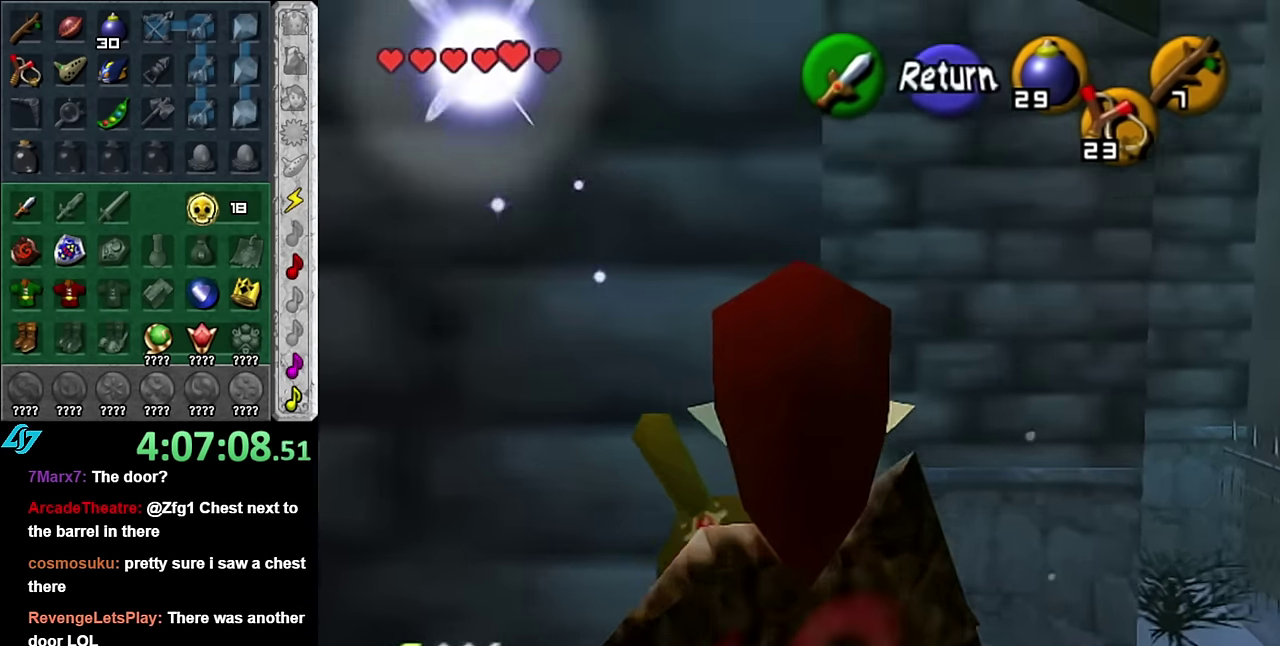
{"buttons": [], "left_stick": "up-left", "right_stick": "center", "events": [[100, "left_stick", "up-left"], [167, "A", "down"], [334, "A", "up"]]}
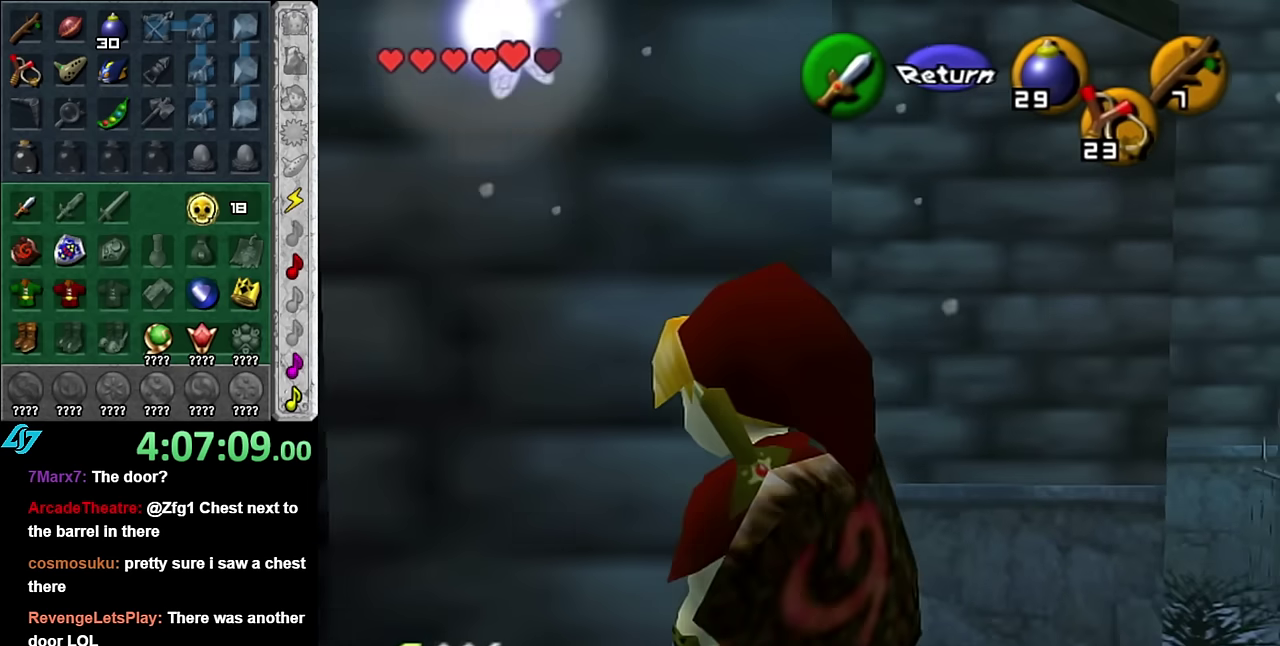
{"buttons": [], "left_stick": "left", "right_stick": "center"}
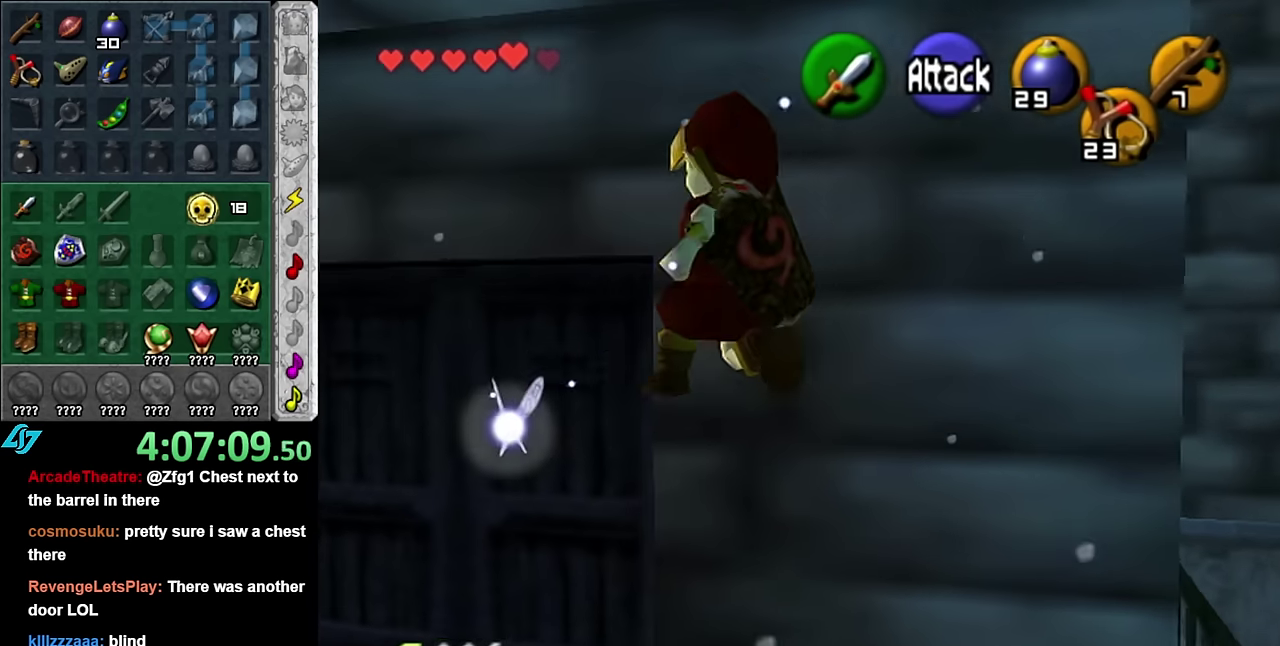
{"buttons": [], "left_stick": "up", "right_stick": "center"}
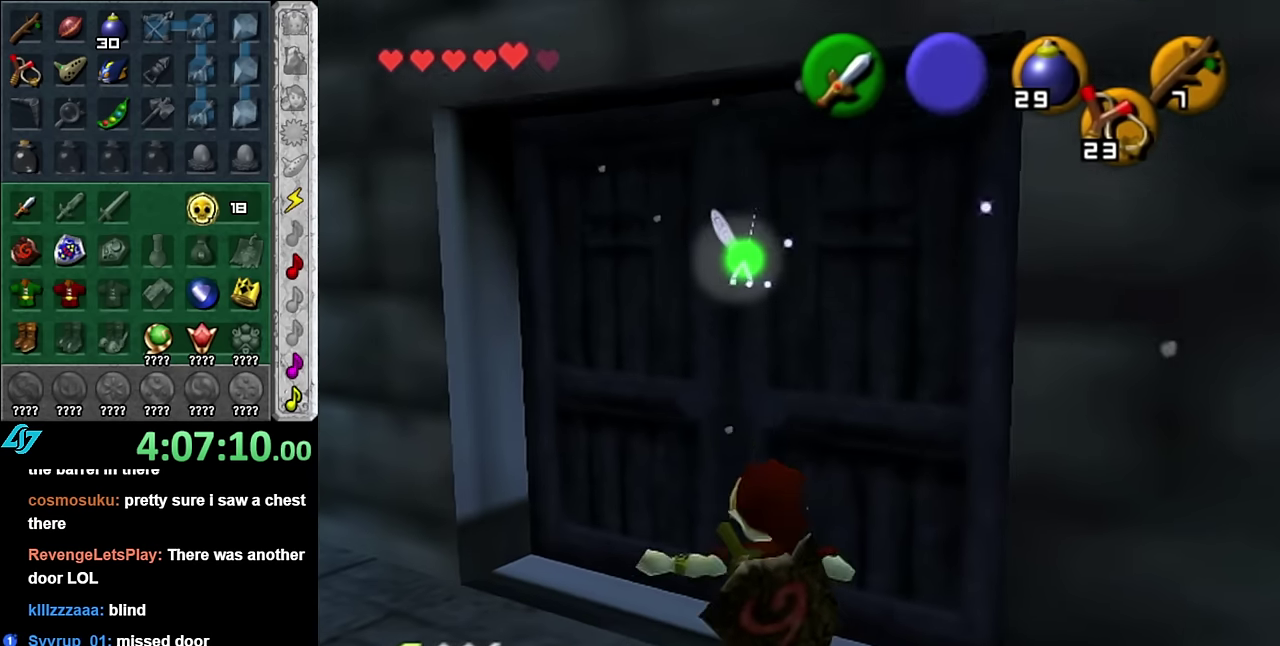
{"buttons": [], "left_stick": "center", "right_stick": "center", "events": [[17, "A", "down"], [67, "left_stick", "center"], [100, "A", "up"], [167, "A", "down"], [267, "A", "up"], [334, "A", "down"], [384, "A", "up"]]}
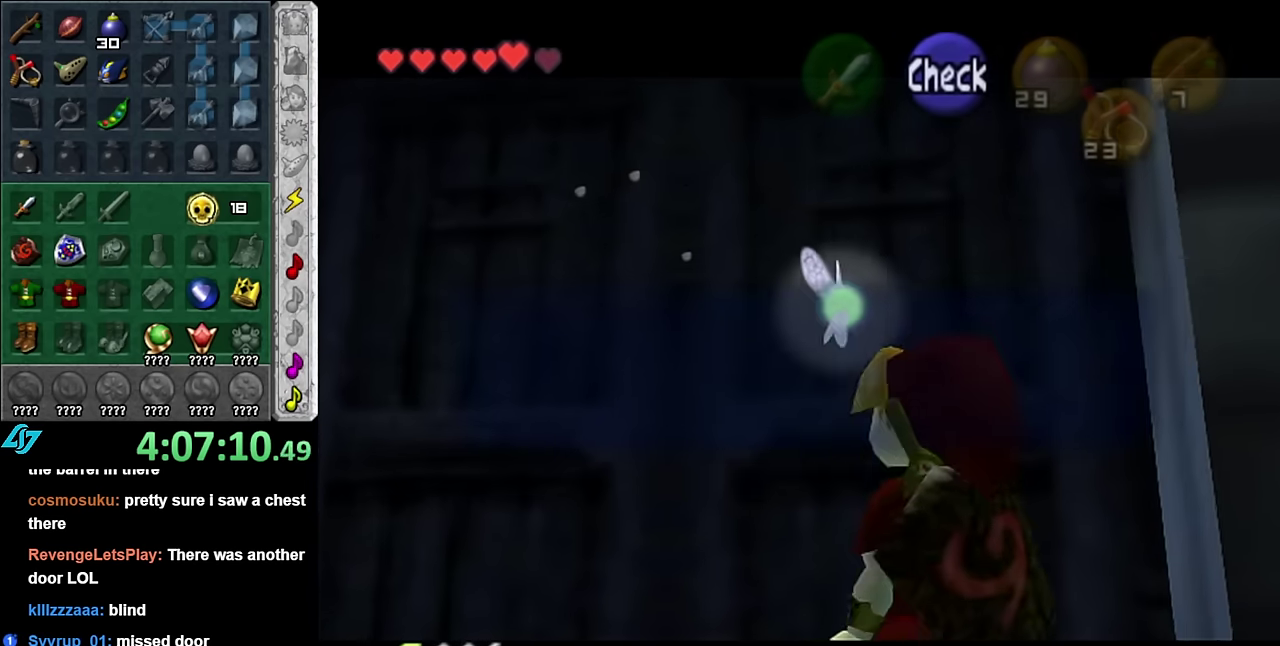
{"buttons": [], "left_stick": "center", "right_stick": "center", "events": []}
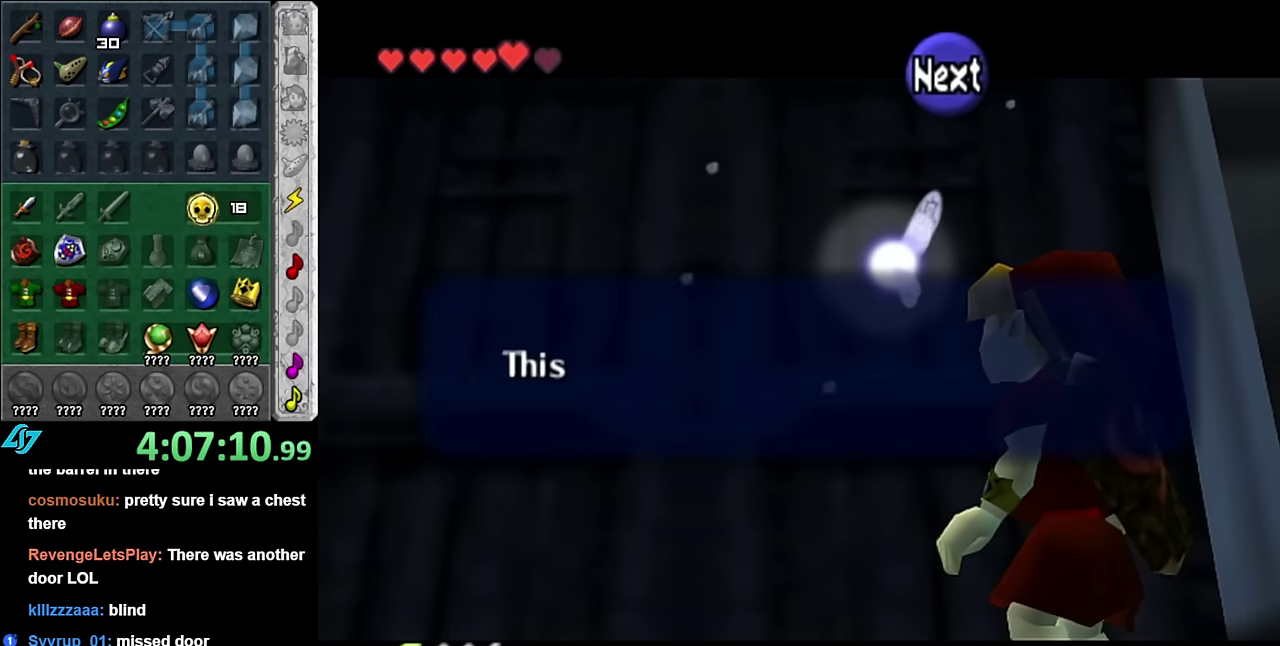
{"buttons": [], "left_stick": "center", "right_stick": "center", "events": []}
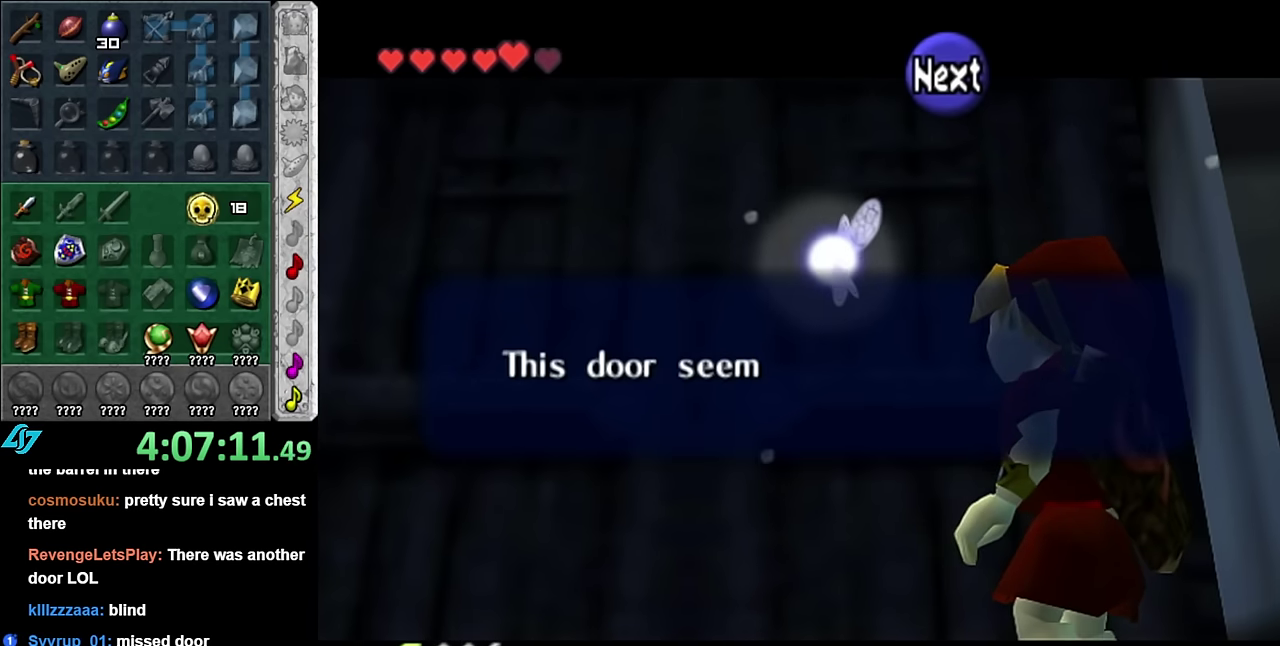
{"buttons": [], "left_stick": "center", "right_stick": "center", "events": []}
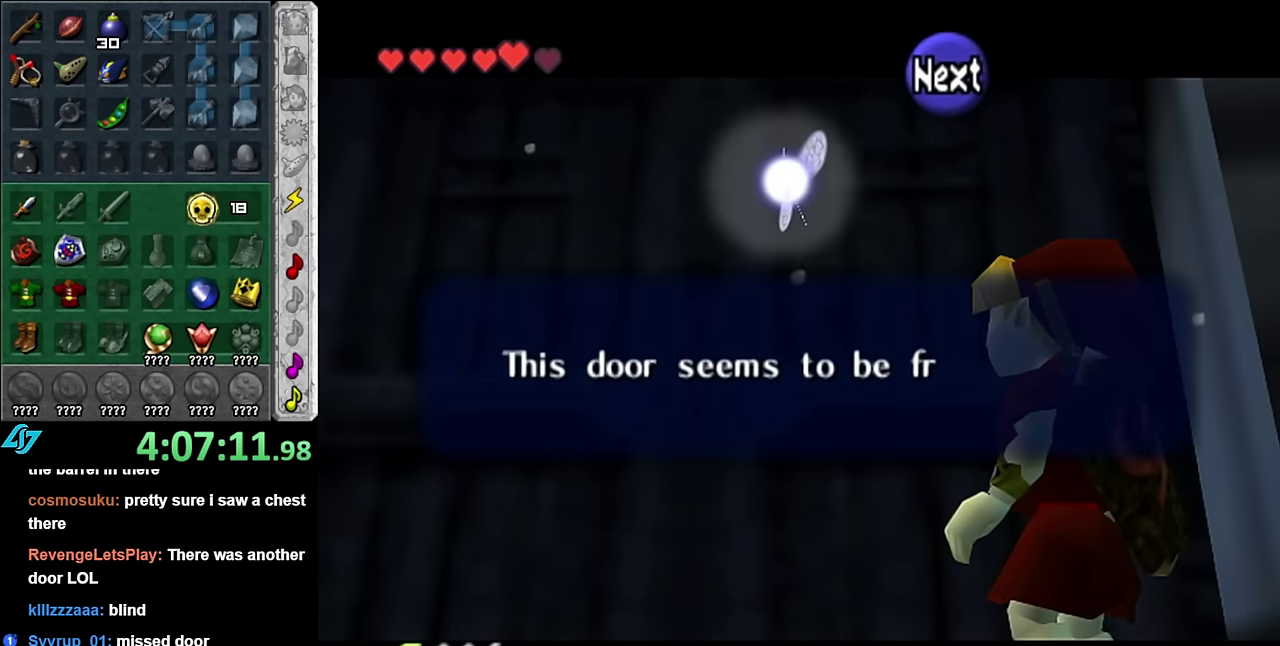
{"buttons": [], "left_stick": "center", "right_stick": "center", "events": []}
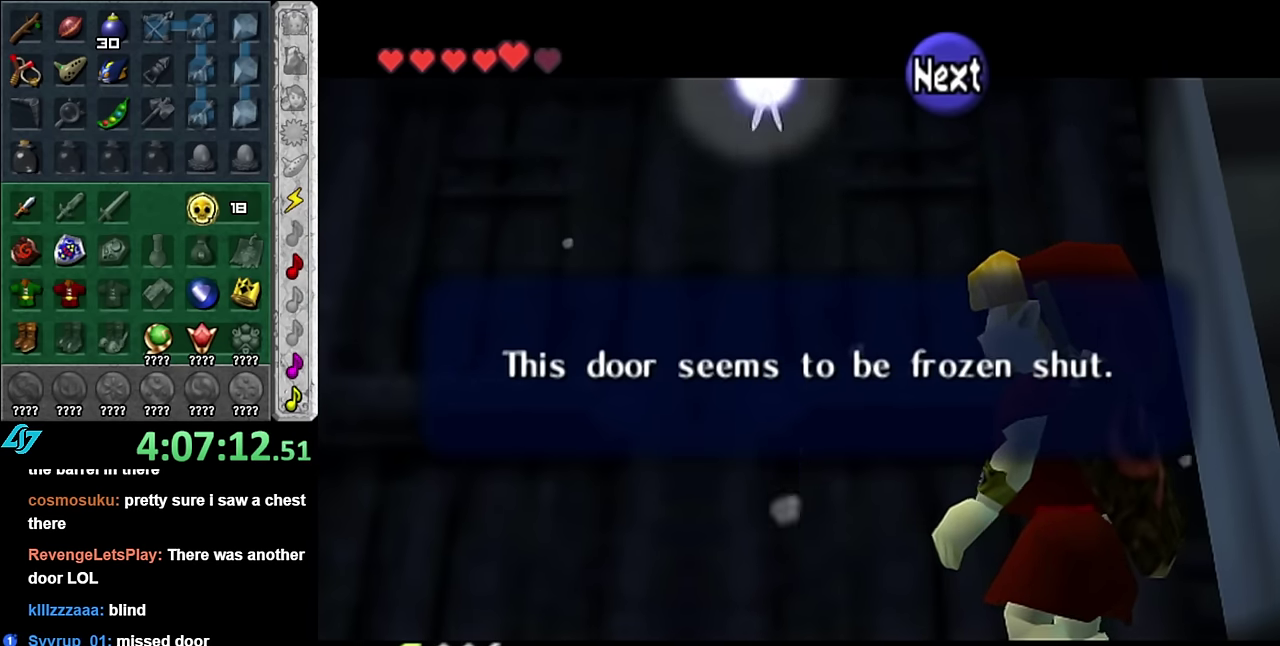
{"buttons": ["A"], "left_stick": "center", "right_stick": "center", "events": [[350, "A", "down"]]}
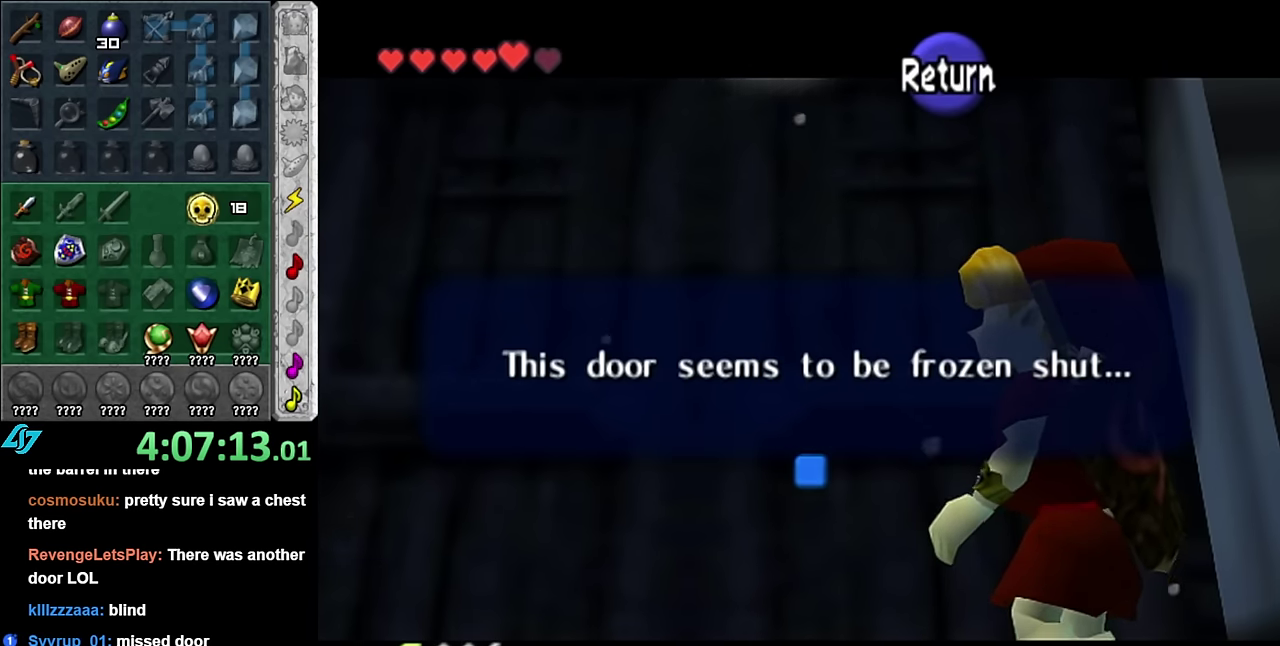
{"buttons": [], "left_stick": "left", "right_stick": "center", "events": [[17, "A", "up"], [84, "left_stick", "left"]]}
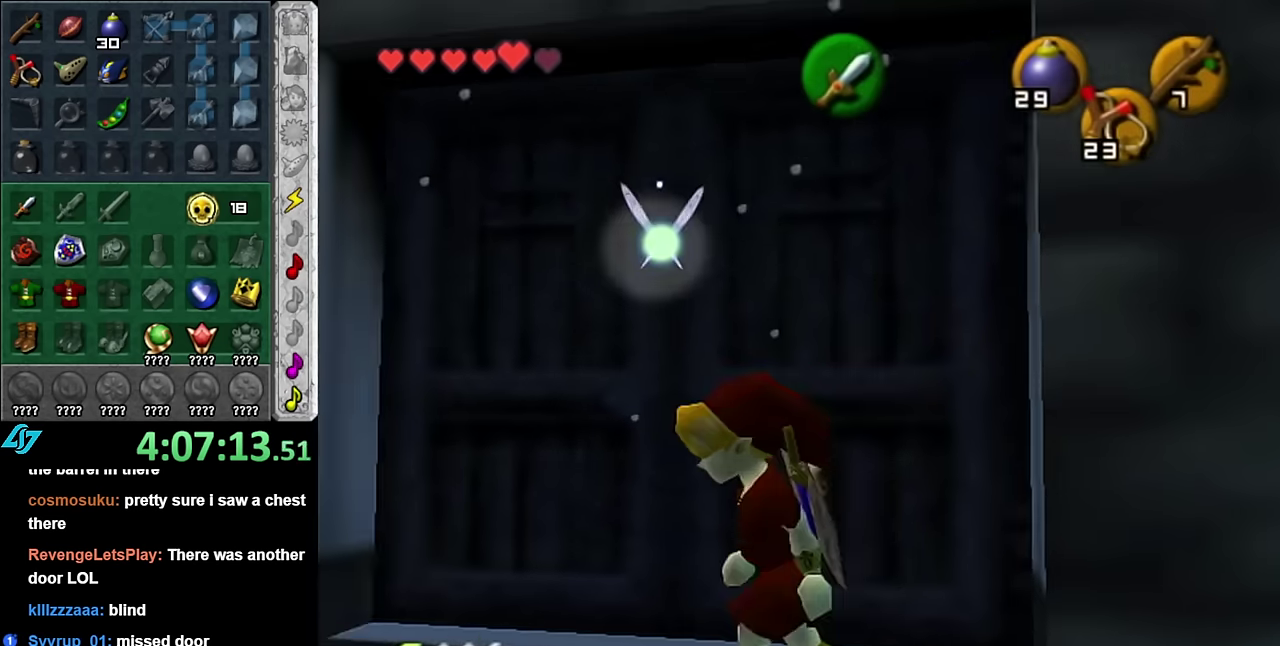
{"buttons": [], "left_stick": "down-right", "right_stick": "center", "events": [[100, "left_stick", "center"], [300, "left_stick", "down-right"]]}
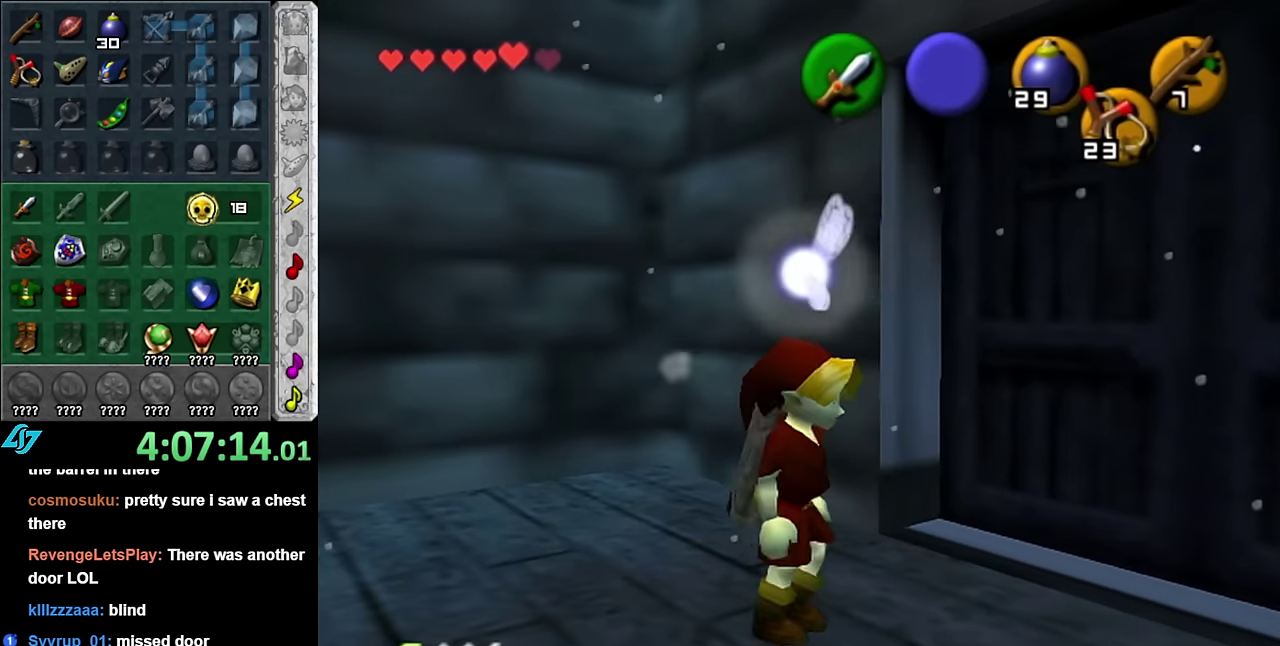
{"buttons": [], "left_stick": "up-right", "right_stick": "center", "events": [[300, "left_stick", "right"], [350, "left_stick", "up-right"]]}
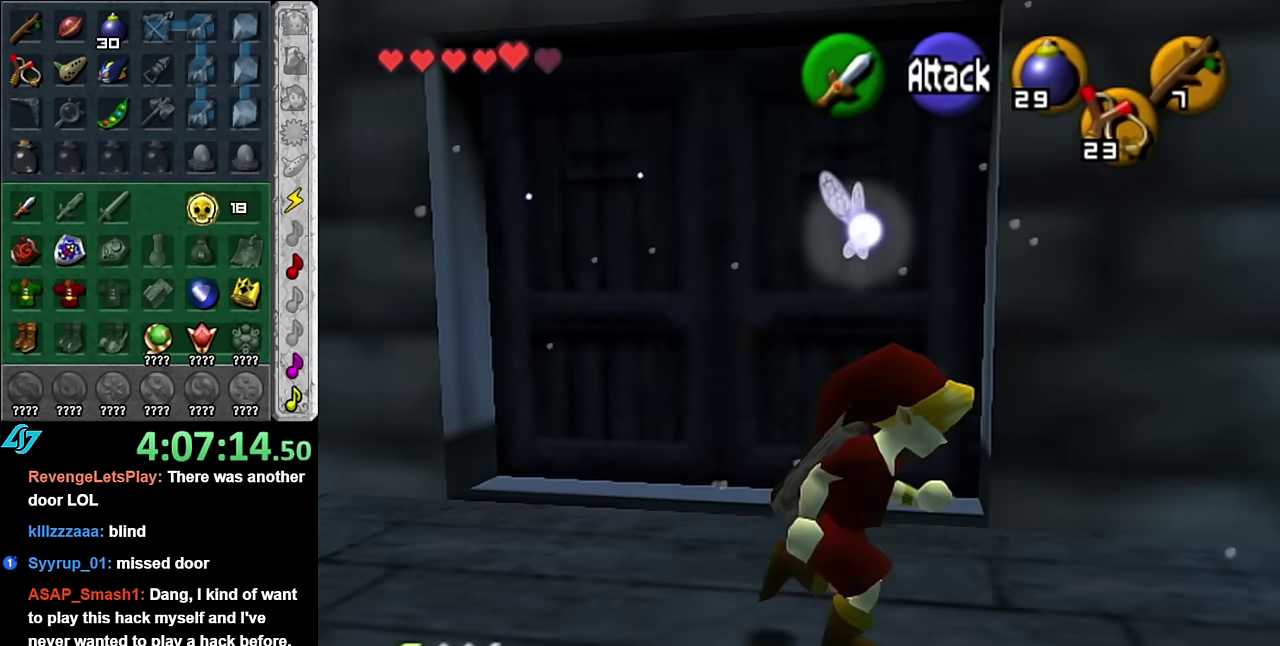
{"buttons": ["A", "L1"], "left_stick": "center", "right_stick": "center", "events": [[83, "left_stick", "up"], [233, "left_stick", "up-left"], [333, "left_stick", "center"], [350, "L1", "down"], [450, "A", "down"]]}
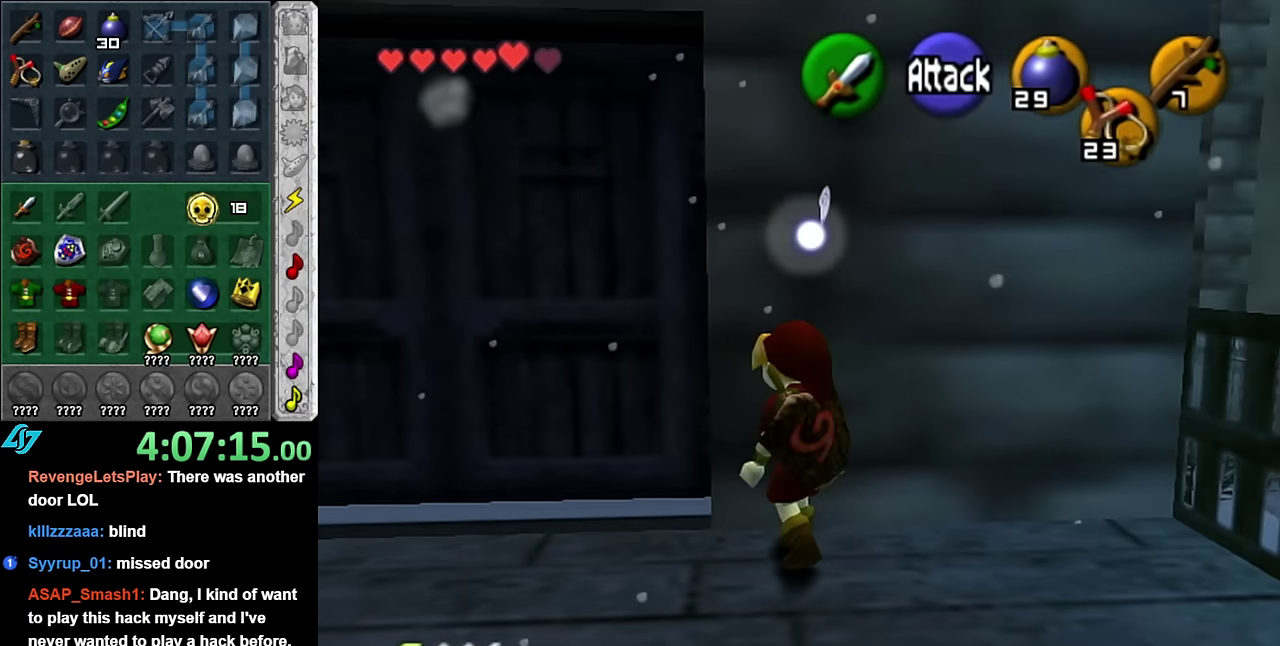
{"buttons": [], "left_stick": "center", "right_stick": "center", "events": [[116, "A", "up"], [116, "L1", "up"]]}
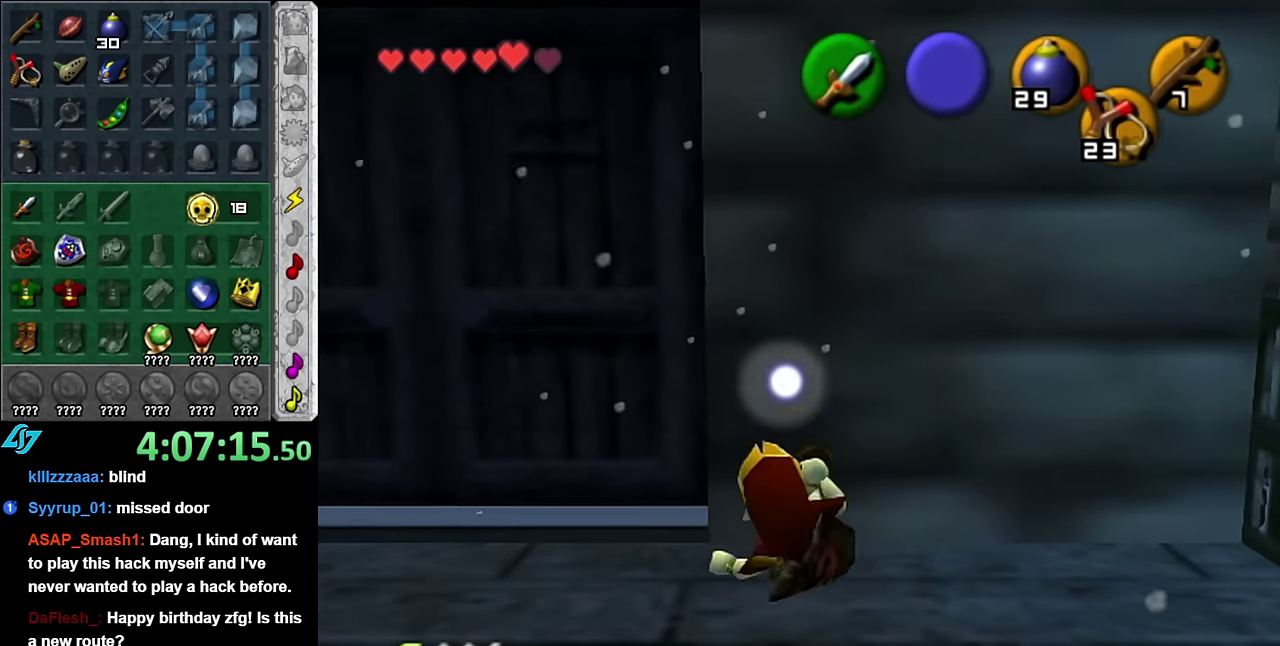
{"buttons": [], "left_stick": "down-left", "right_stick": "center", "events": [[66, "right_stick", "up"], [200, "right_stick", "center"], [483, "left_stick", "down-left"]]}
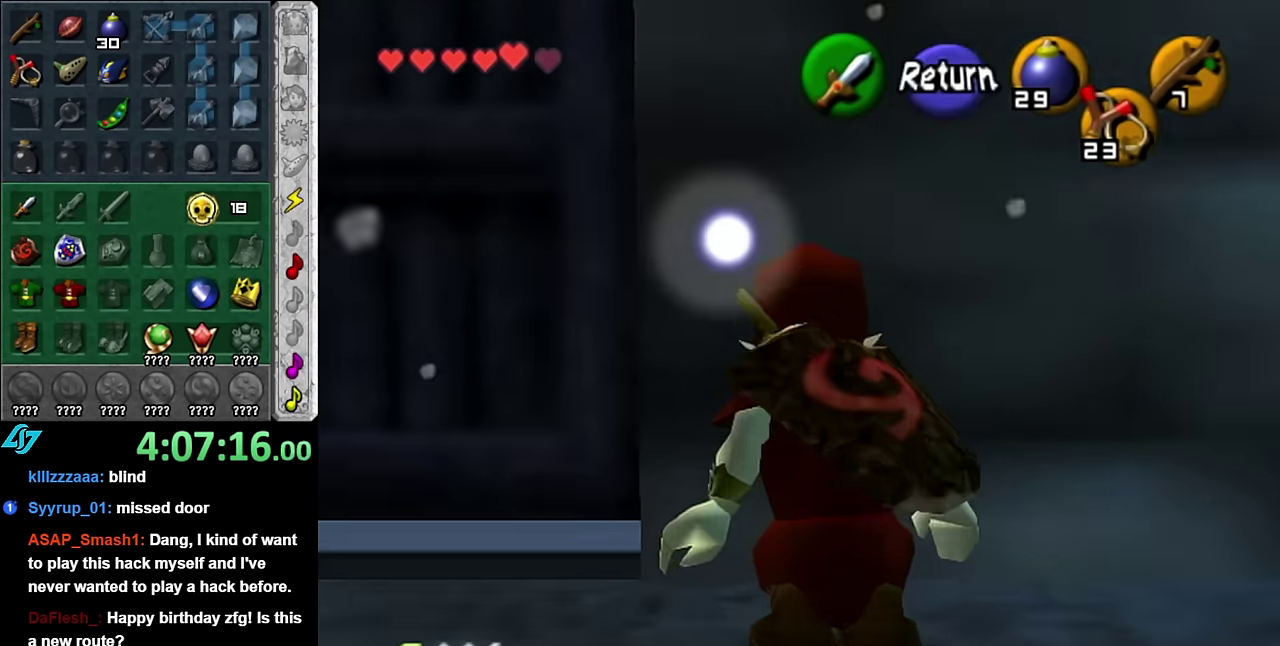
{"buttons": [], "left_stick": "center", "right_stick": "center", "events": [[200, "left_stick", "center"]]}
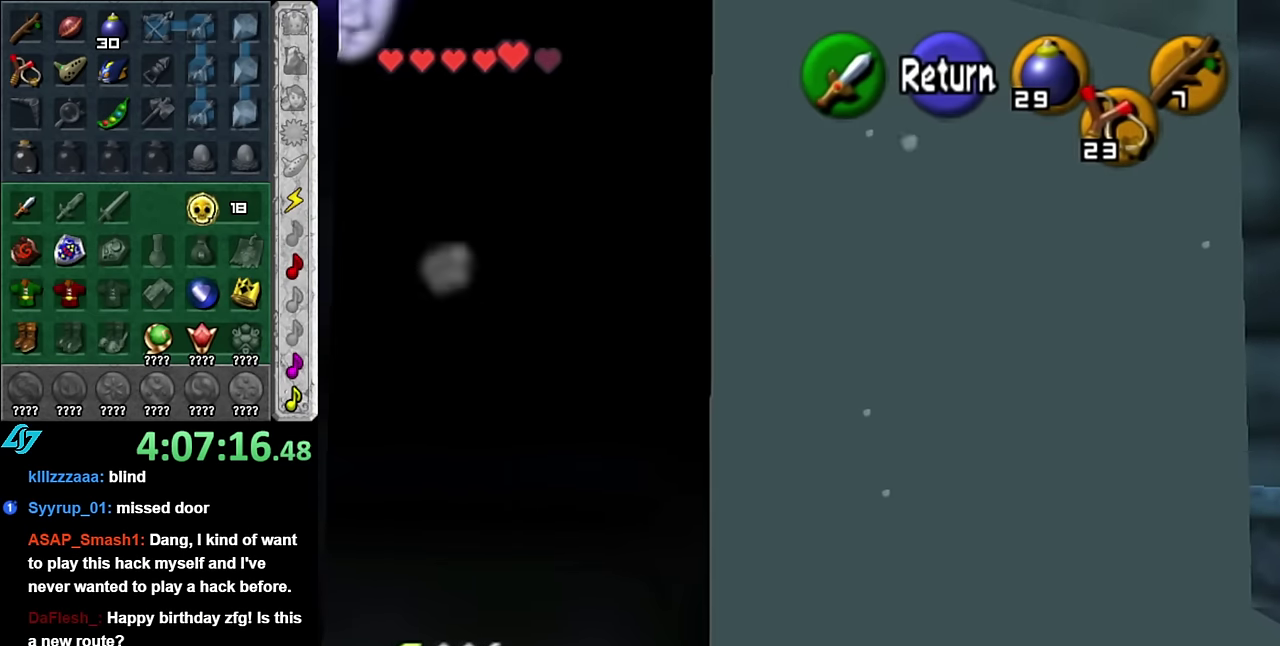
{"buttons": [], "left_stick": "up", "right_stick": "center", "events": [[300, "left_stick", "up"]]}
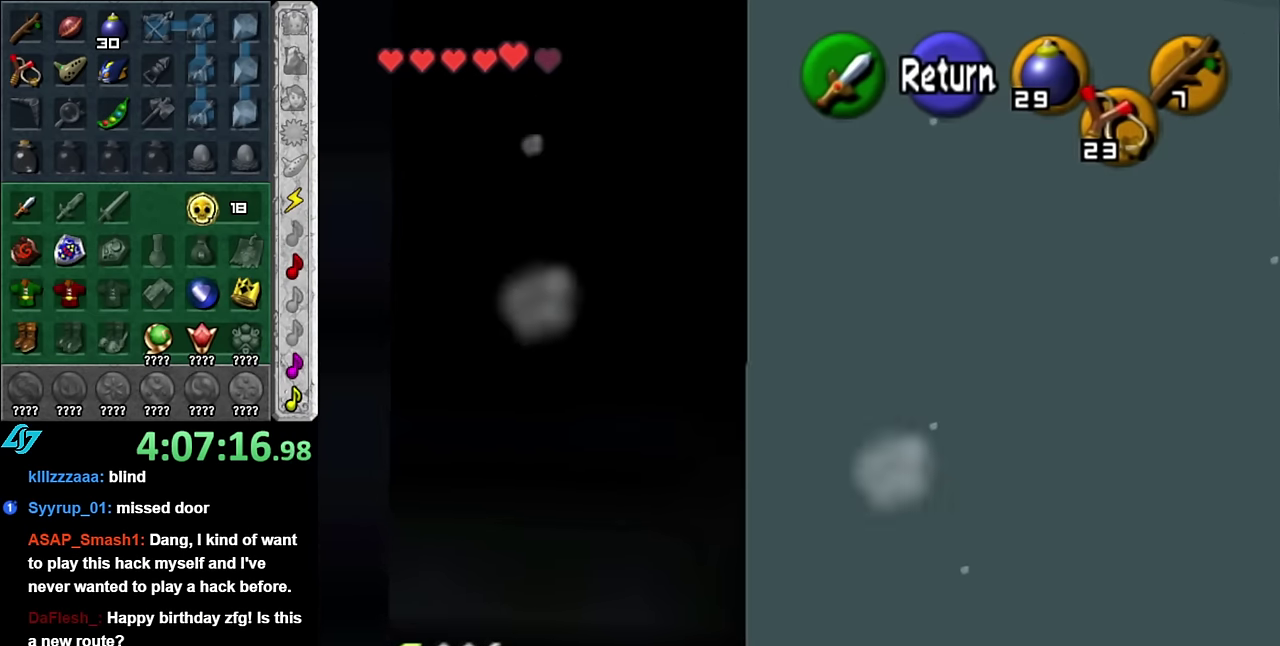
{"buttons": [], "left_stick": "down-left", "right_stick": "center", "events": [[266, "left_stick", "center"], [333, "A", "down"], [416, "A", "up"], [416, "left_stick", "down-left"]]}
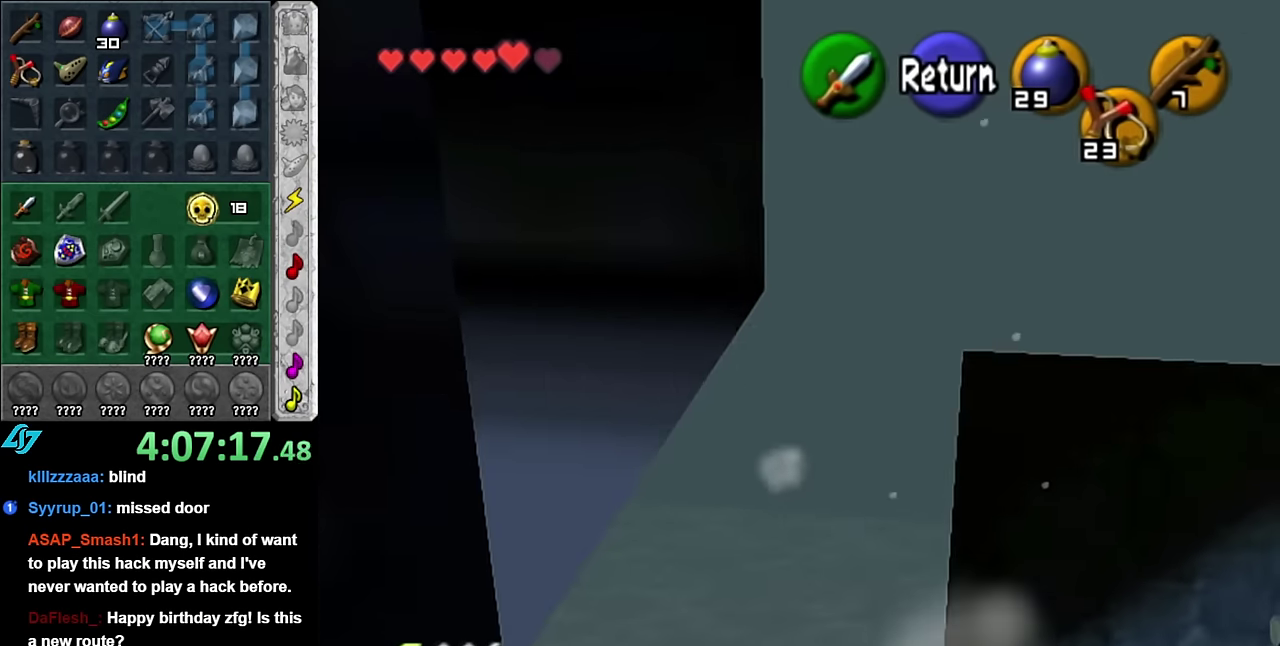
{"buttons": [], "left_stick": "left", "right_stick": "center", "events": [[83, "left_stick", "left"], [333, "A", "down"], [483, "A", "up"]]}
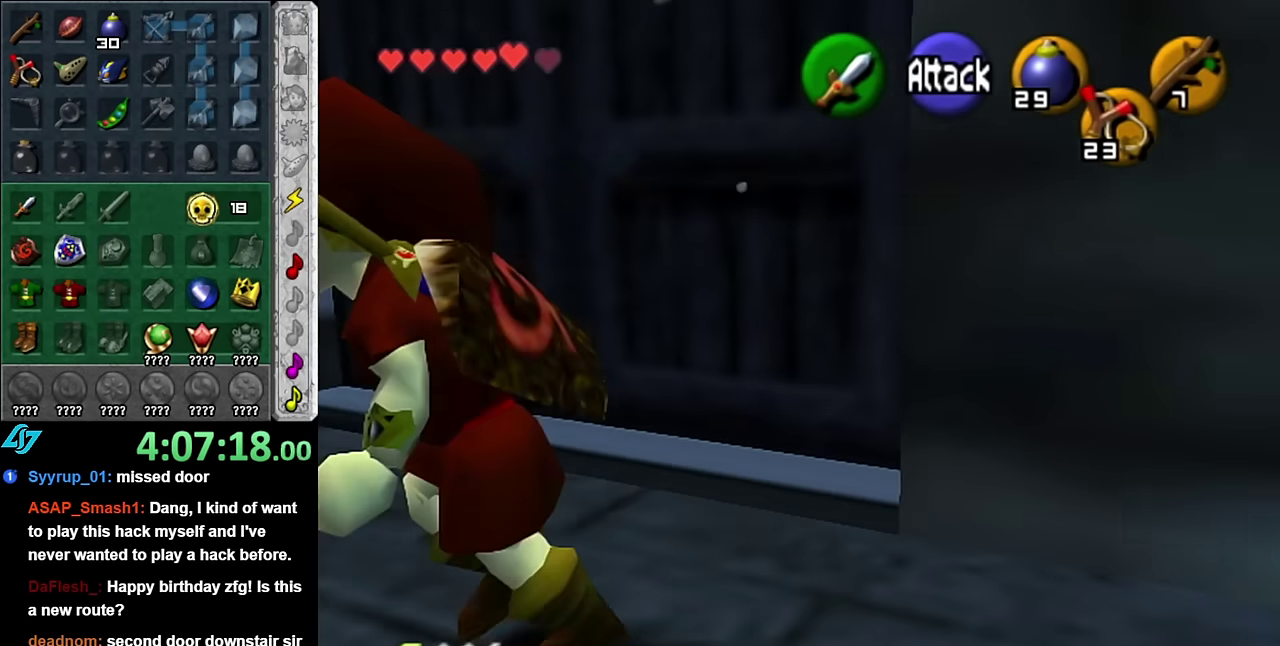
{"buttons": [], "left_stick": "left", "right_stick": "center", "events": []}
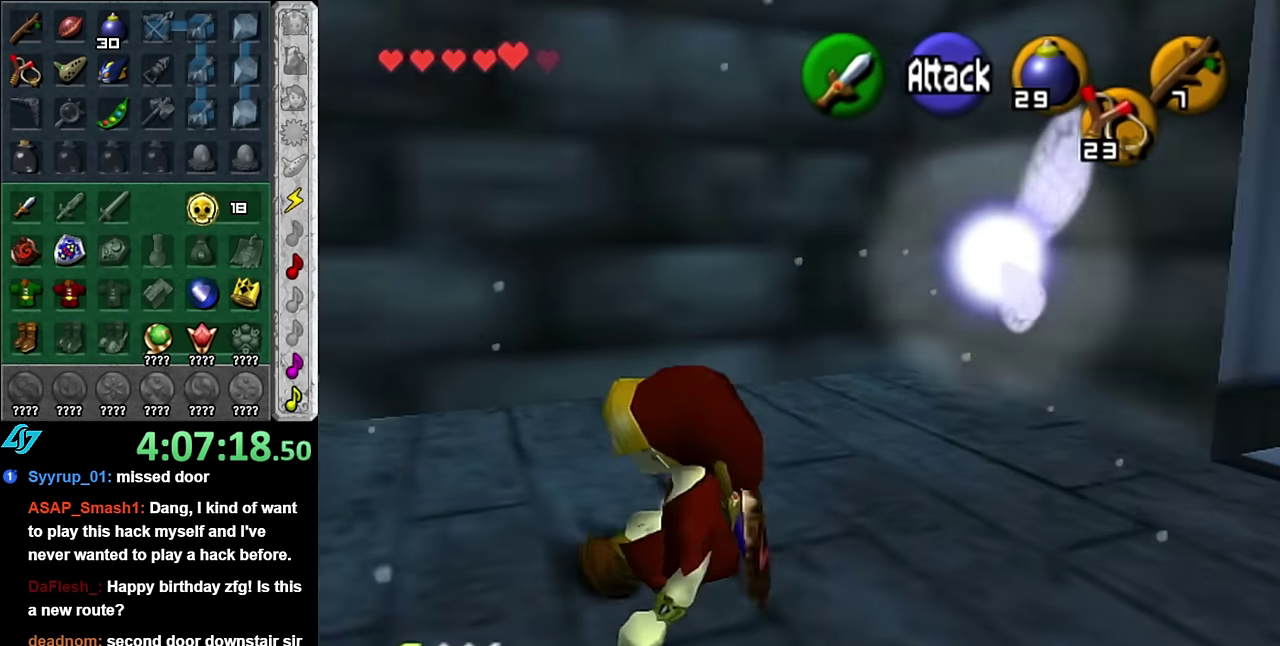
{"buttons": [], "left_stick": "up-left", "right_stick": "center", "events": [[316, "left_stick", "up-left"]]}
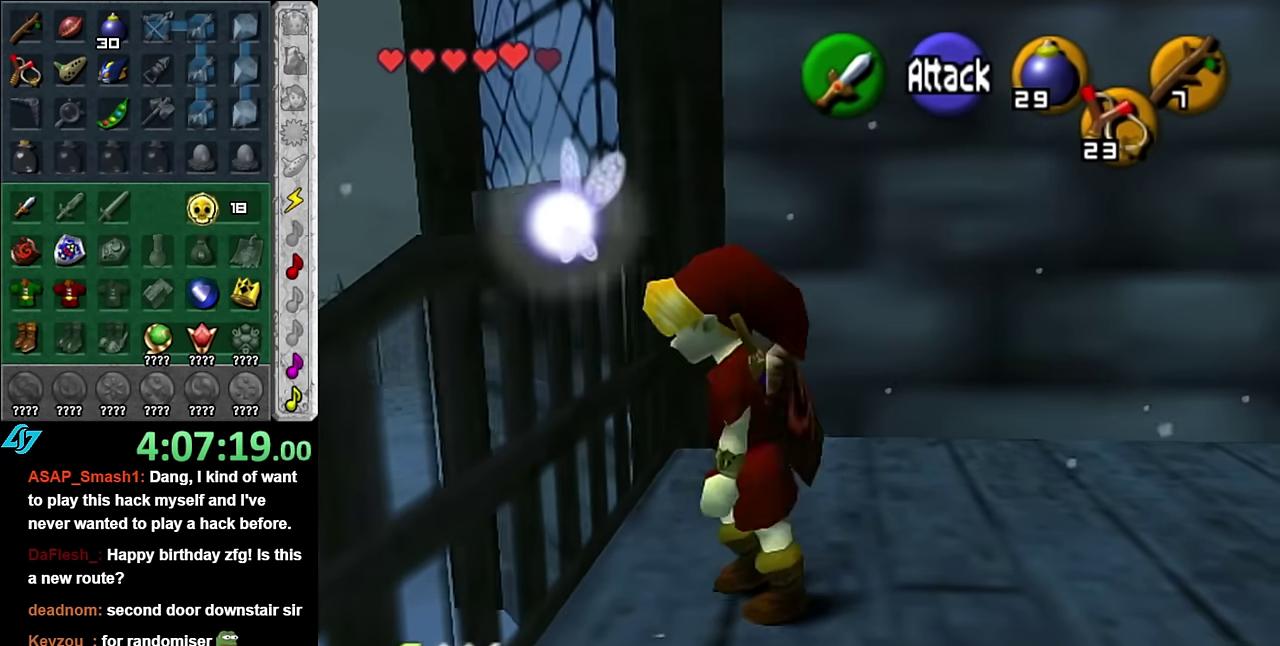
{"buttons": [], "left_stick": "up-left", "right_stick": "center", "events": []}
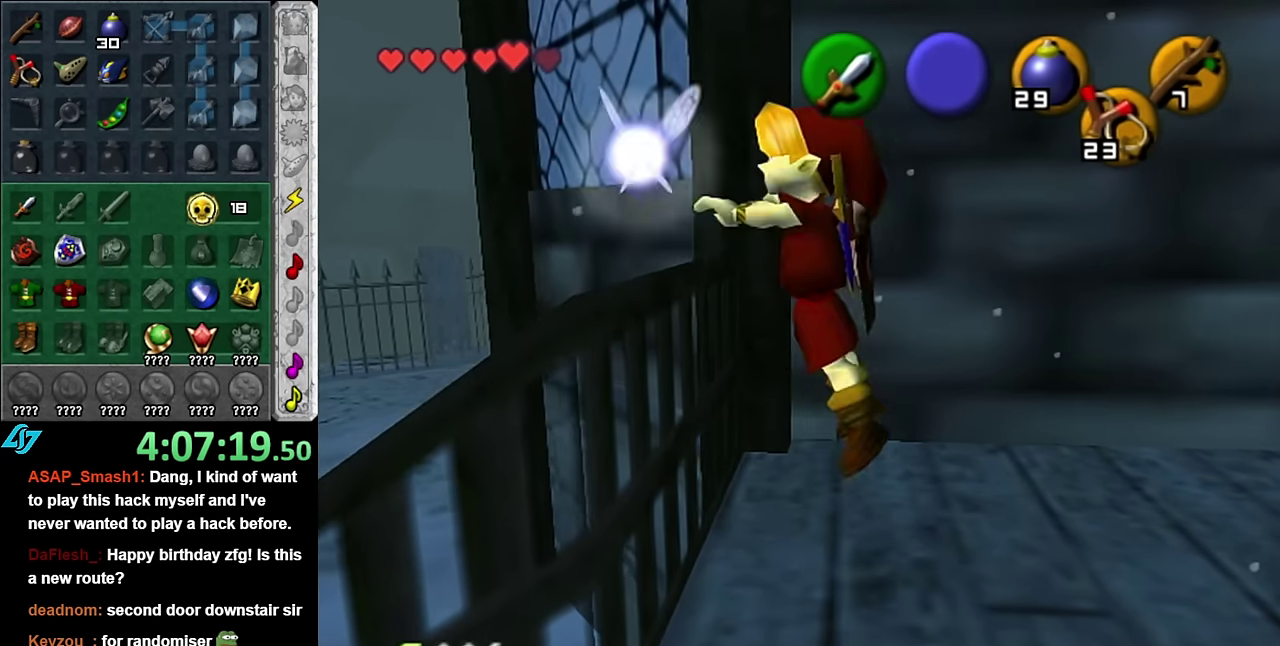
{"buttons": [], "left_stick": "up-left", "right_stick": "center", "events": [[300, "left_stick", "up"], [483, "left_stick", "up-left"]]}
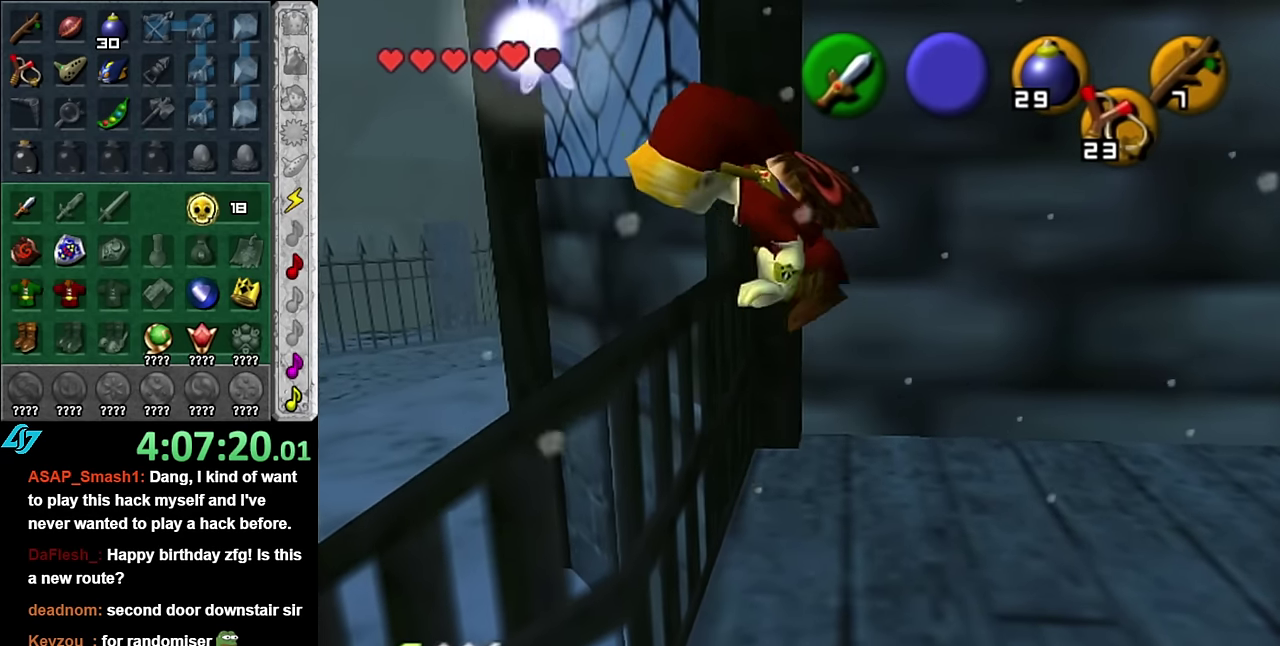
{"buttons": [], "left_stick": "up-left", "right_stick": "center", "events": []}
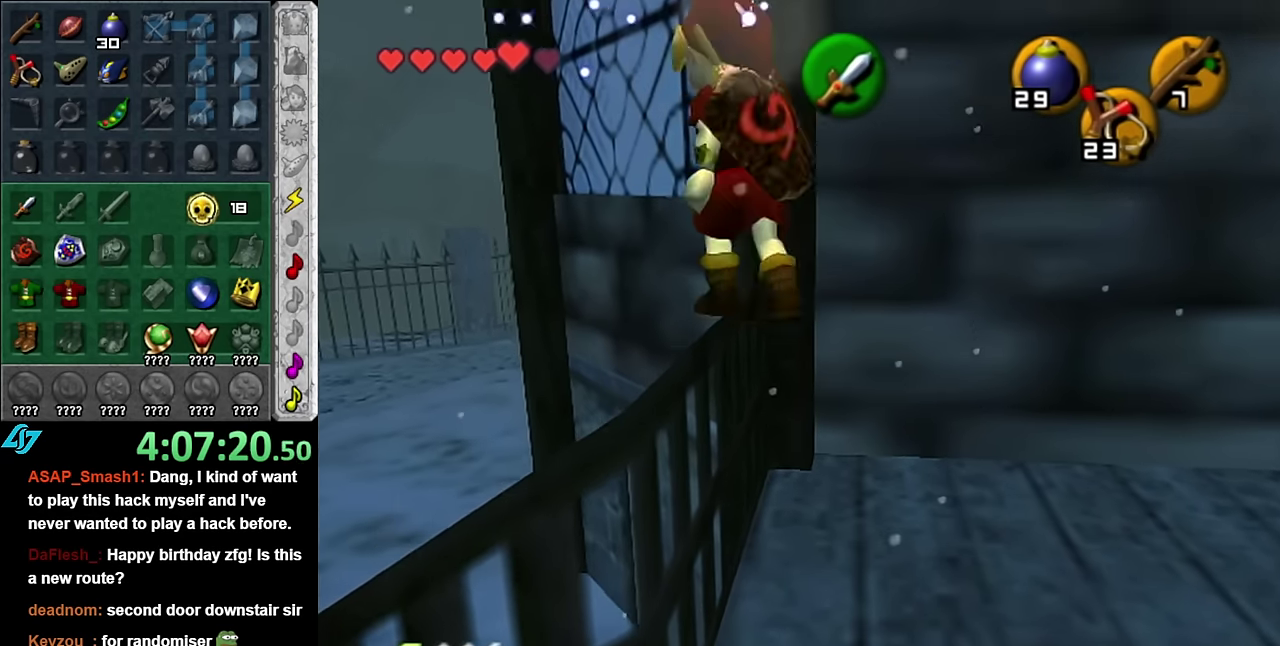
{"buttons": [], "left_stick": "up-left", "right_stick": "center", "events": []}
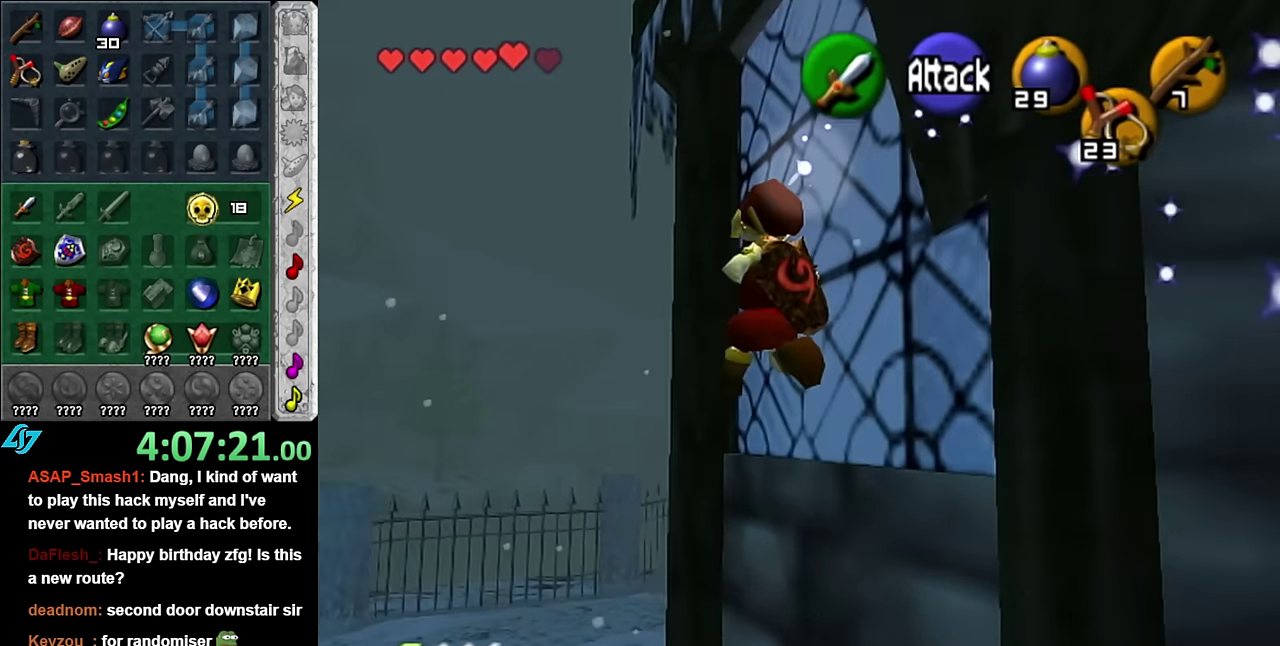
{"buttons": [], "left_stick": "right", "right_stick": "center", "events": [[133, "left_stick", "up"], [200, "left_stick", "center"], [450, "left_stick", "right"]]}
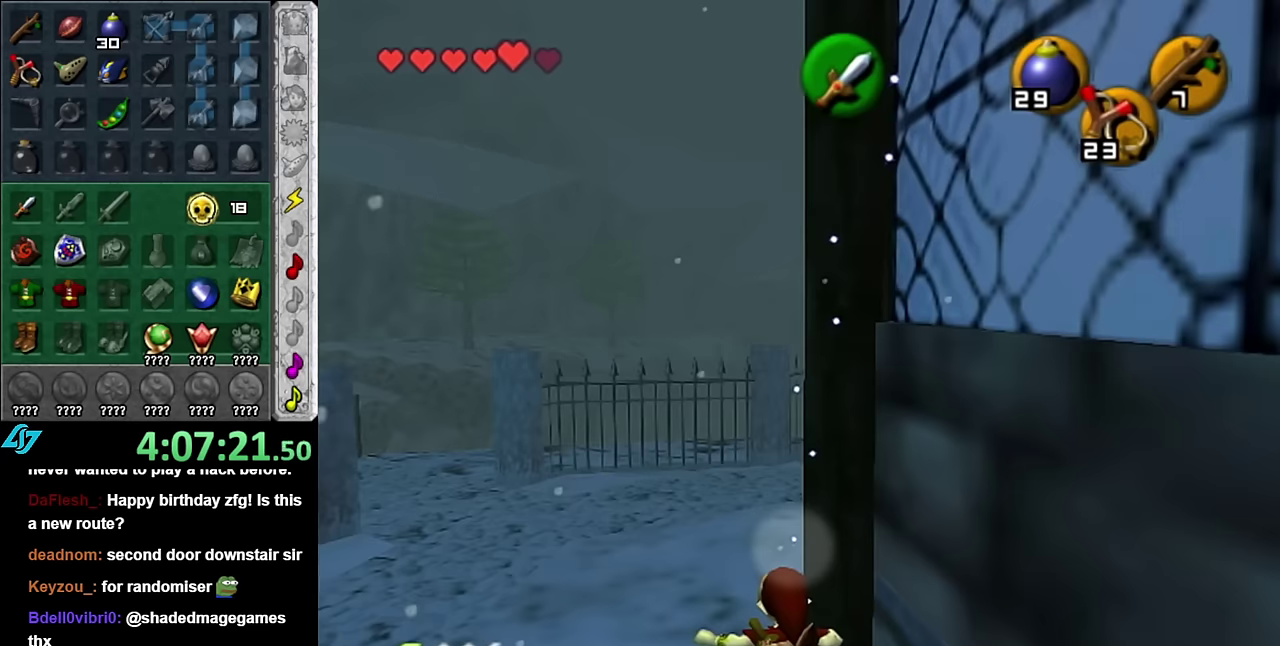
{"buttons": ["L1"], "left_stick": "left", "right_stick": "center", "events": [[100, "L1", "down"], [134, "left_stick", "center"], [200, "left_stick", "left"], [300, "A", "down"], [450, "A", "up"]]}
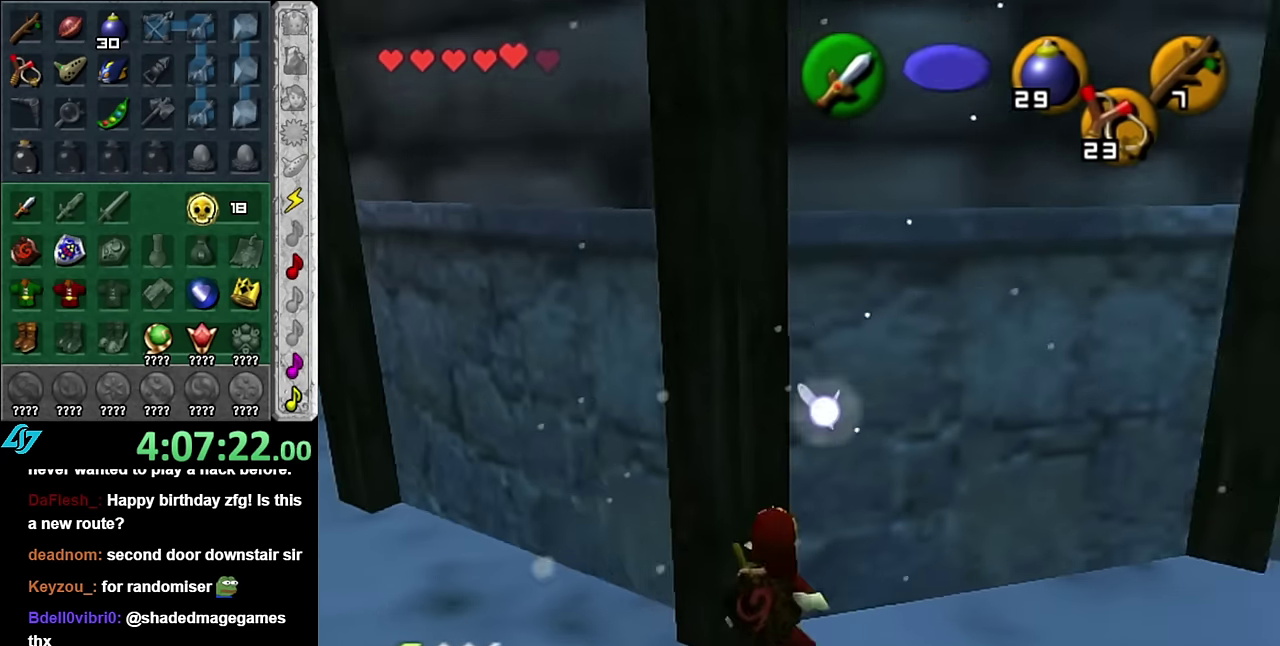
{"buttons": [], "left_stick": "up-left", "right_stick": "center", "events": [[67, "left_stick", "down-left"], [350, "left_stick", "left"], [384, "L1", "up"], [450, "left_stick", "up-left"]]}
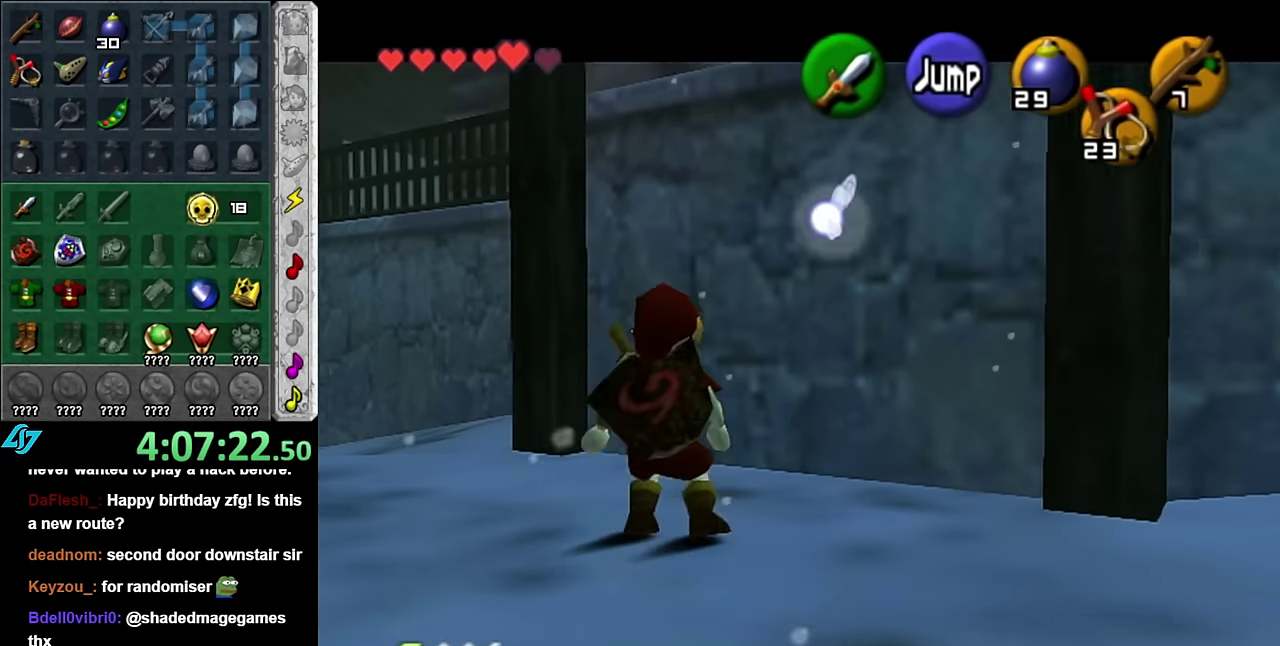
{"buttons": [], "left_stick": "up", "right_stick": "center", "events": [[367, "left_stick", "up"]]}